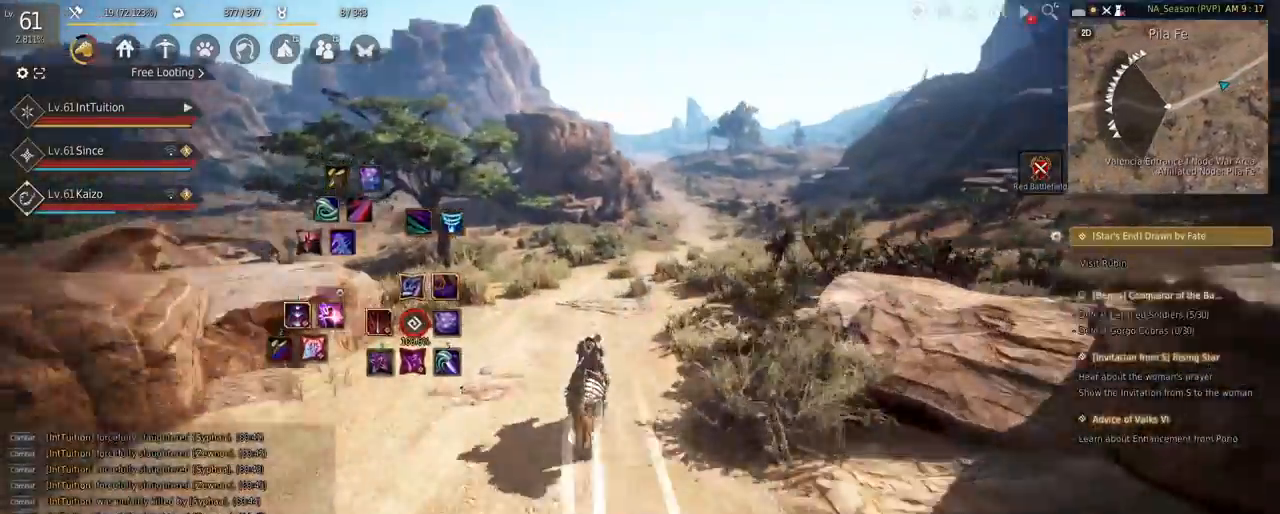
Gameplay with keyboard and mouse; each line is a JSON object with the keys and mouse buttons held at the frame after it. "events" lists presses ("down") and releases ("up") of "a", "d", "e", "f", "q", "r", "s", "shift", "space", "tab", "w", "mouse_left" and "mouse_right" between this image and that frame as [ms after this image, input, new state], when the widget could be followed in between. "mouse_left", "mouse_right" = the "left", "right" buttons of the "mouse" list. No other keys are recorded. Mouse movement is not recorded.
{"keys": ["f", "shift", "w"], "mouse": [], "events": [[100, "d", "up"], [100, "s", "up"], [200, "f", "down"], [200, "w", "down"]]}
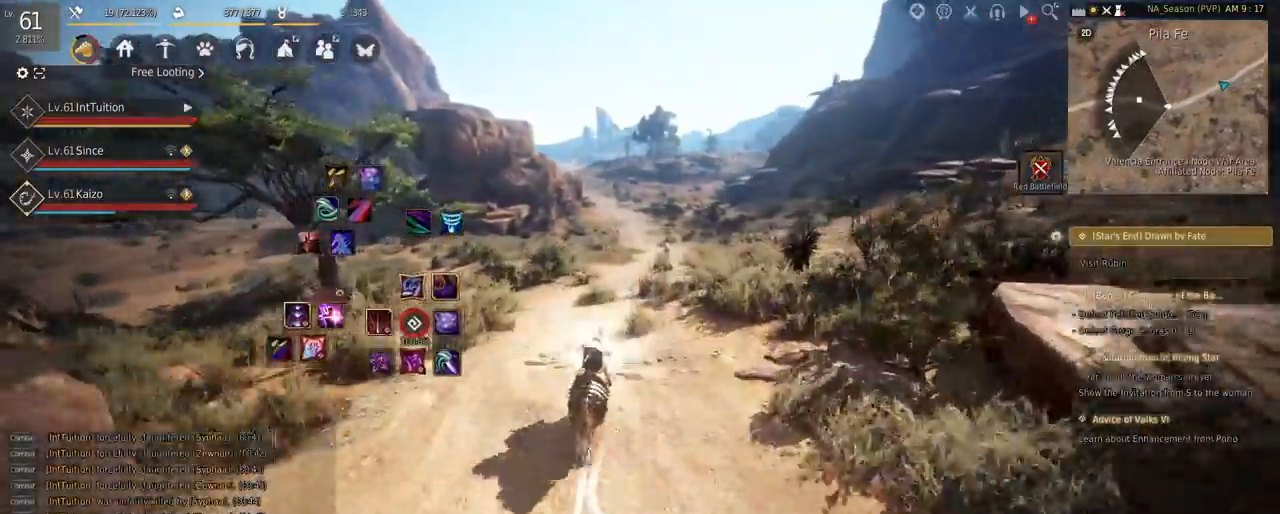
{"keys": ["f", "shift", "w"], "mouse": [], "events": []}
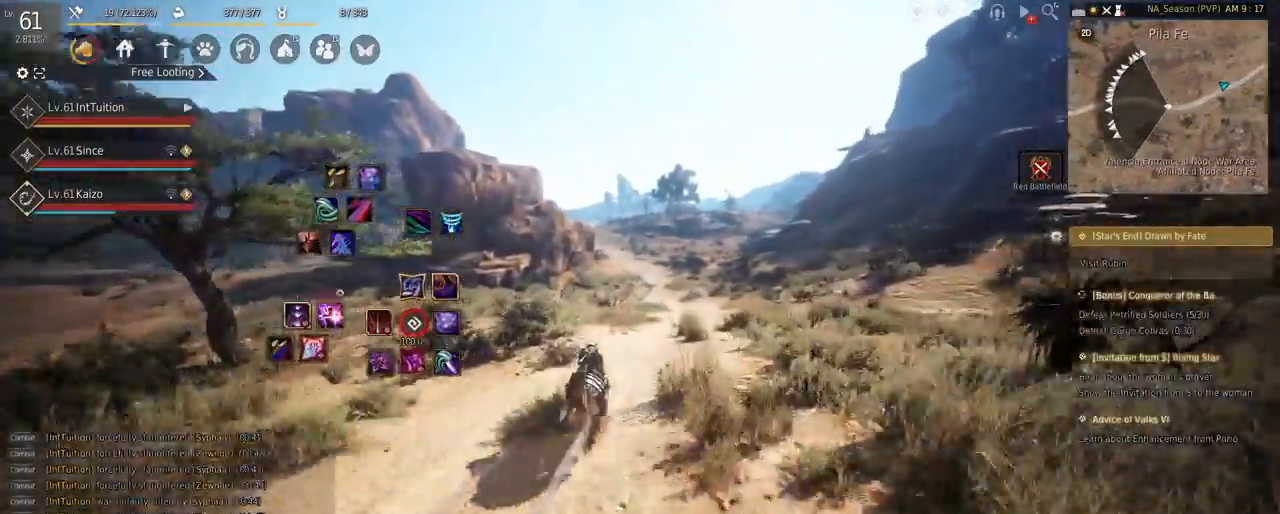
{"keys": ["a", "f", "shift"], "mouse": [], "events": [[400, "w", "up"], [467, "a", "down"]]}
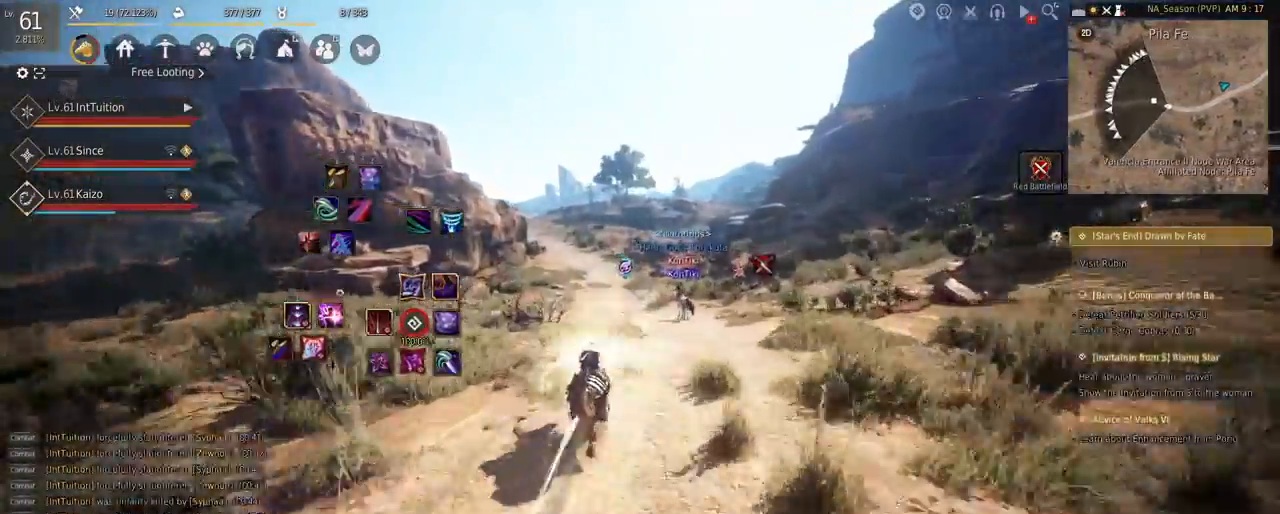
{"keys": ["a", "f", "shift"], "mouse": [], "events": []}
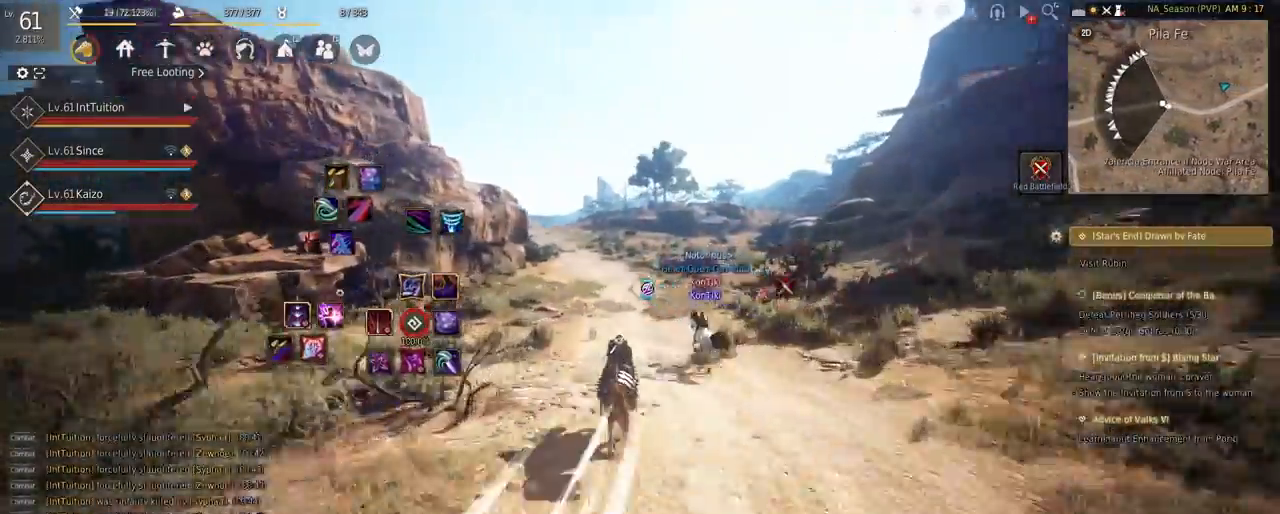
{"keys": ["a", "f", "shift"], "mouse": [], "events": [[33, "s", "down"], [117, "s", "up"], [217, "w", "down"], [317, "w", "up"]]}
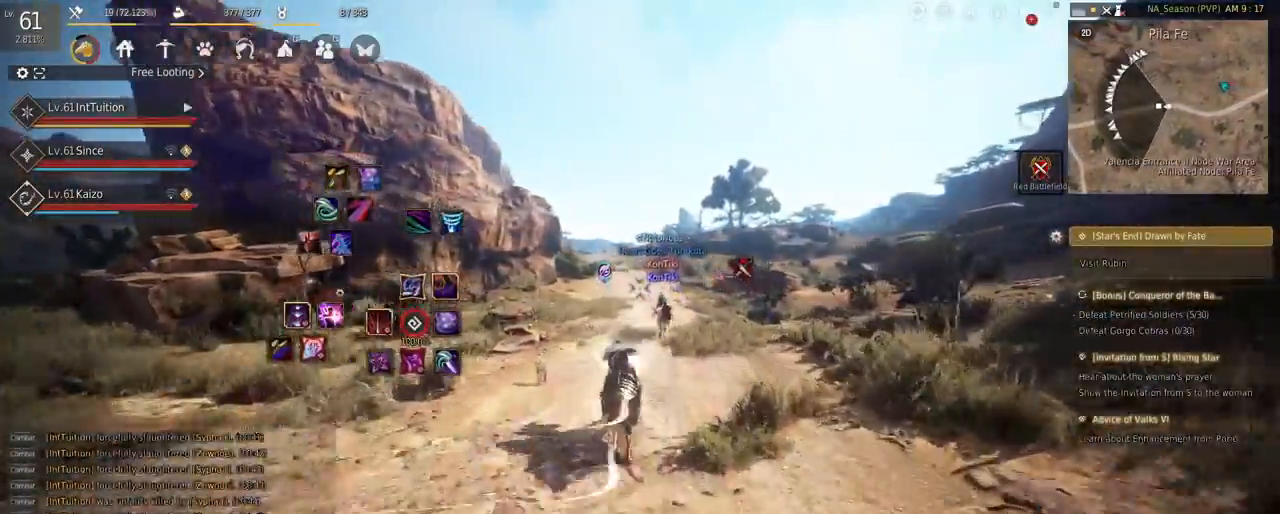
{"keys": ["a", "f", "shift"], "mouse": [], "events": []}
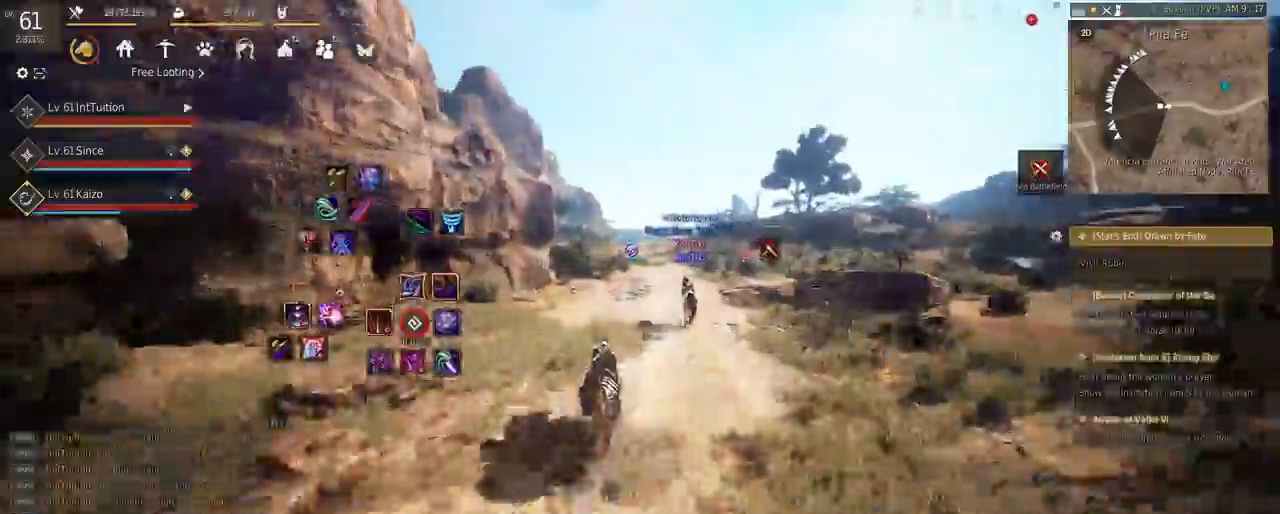
{"keys": ["a", "f", "shift"], "mouse": [], "events": []}
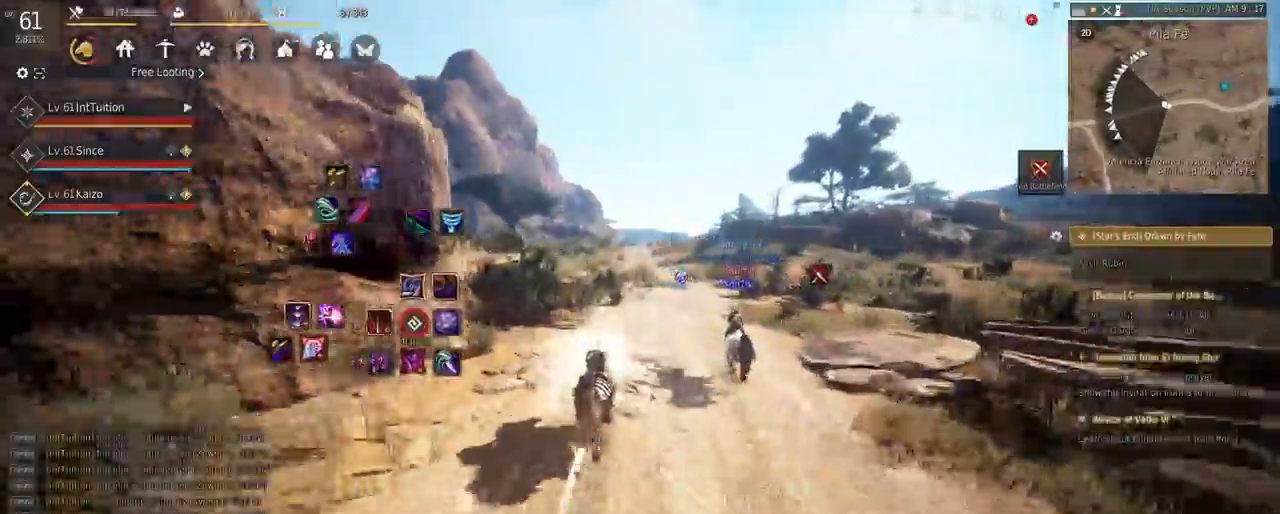
{"keys": ["a", "f", "shift"], "mouse": [], "events": []}
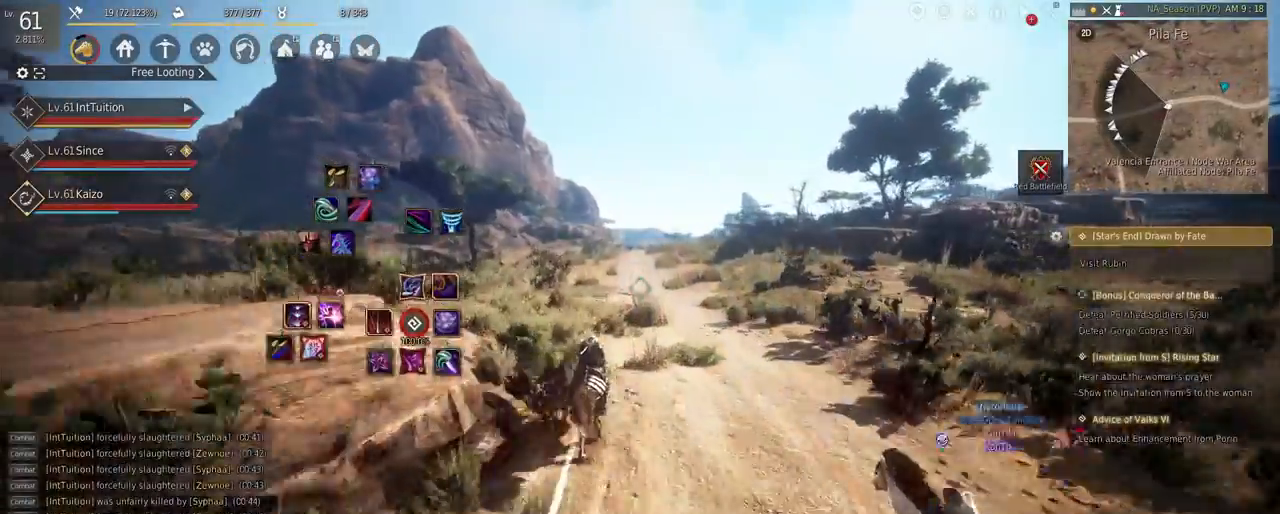
{"keys": ["a", "f", "shift"], "mouse": [], "events": [[83, "s", "down"], [167, "s", "up"], [267, "w", "down"], [350, "w", "up"]]}
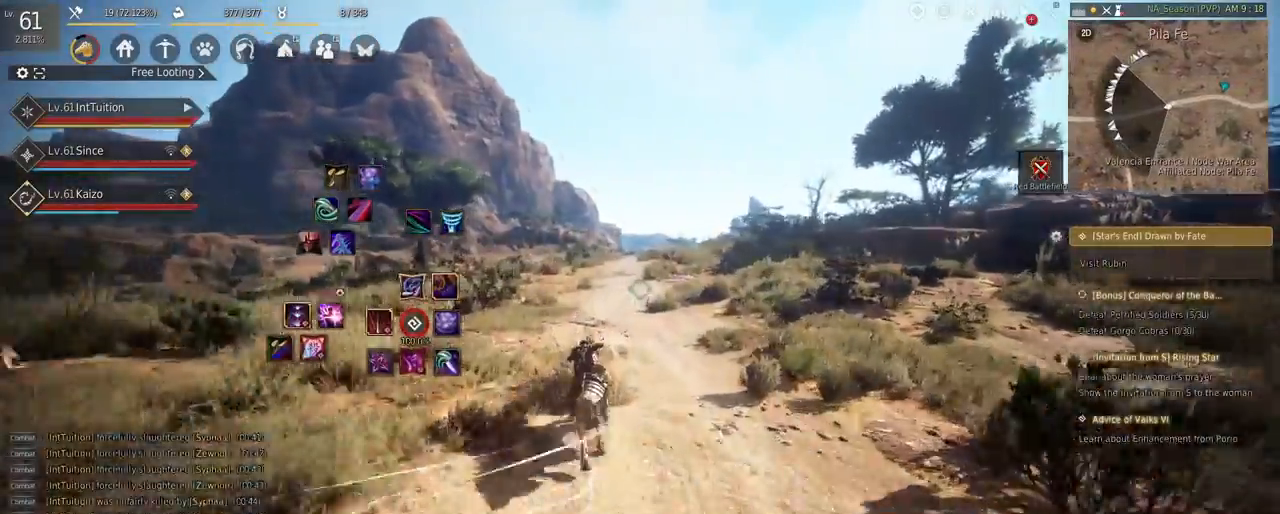
{"keys": ["a", "f", "shift"], "mouse": [], "events": []}
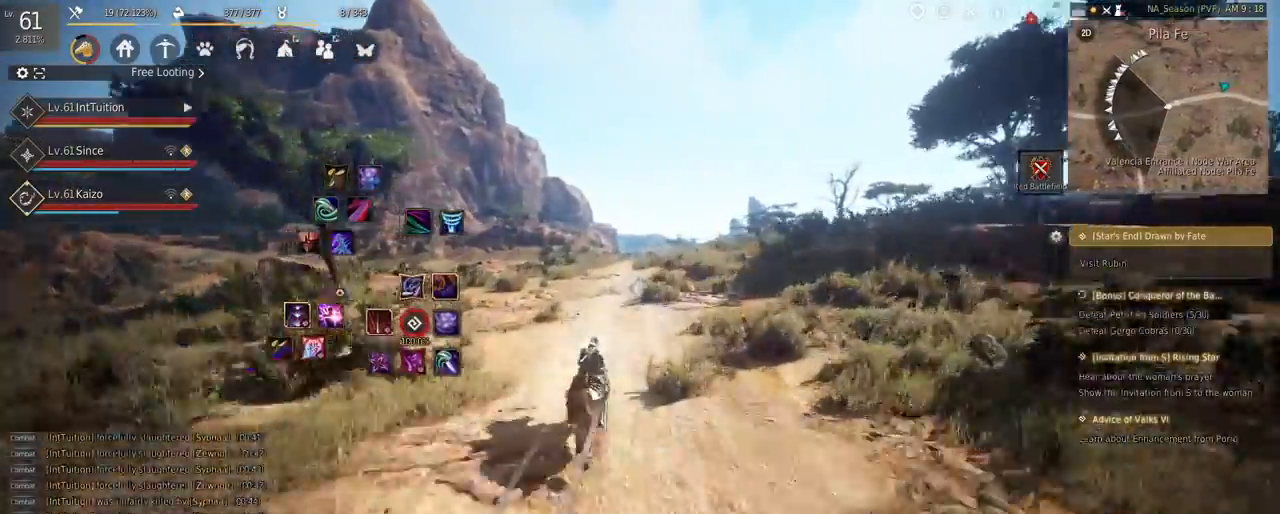
{"keys": ["a", "f", "shift"], "mouse": [], "events": []}
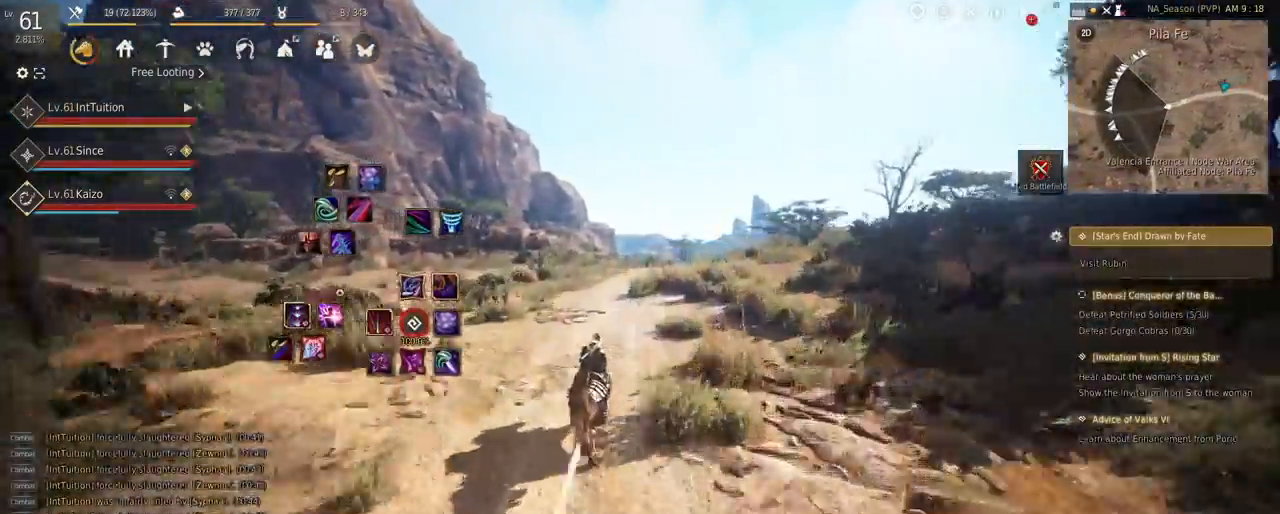
{"keys": ["a", "f", "shift"], "mouse": [], "events": []}
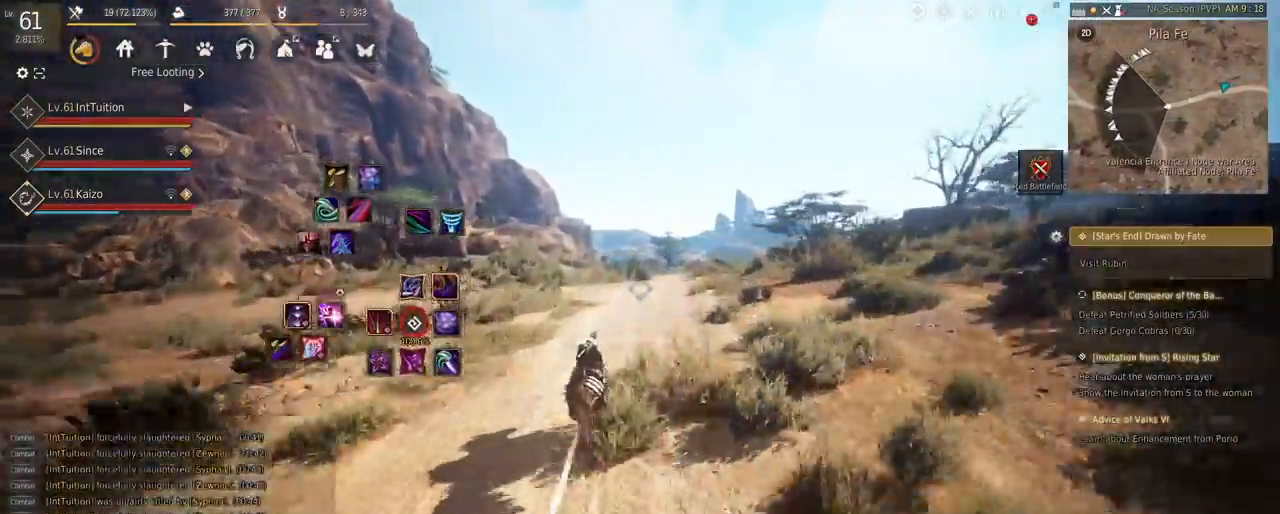
{"keys": ["a", "f", "shift"], "mouse": [], "events": [[183, "s", "down"], [233, "s", "up"], [350, "w", "down"], [433, "w", "up"]]}
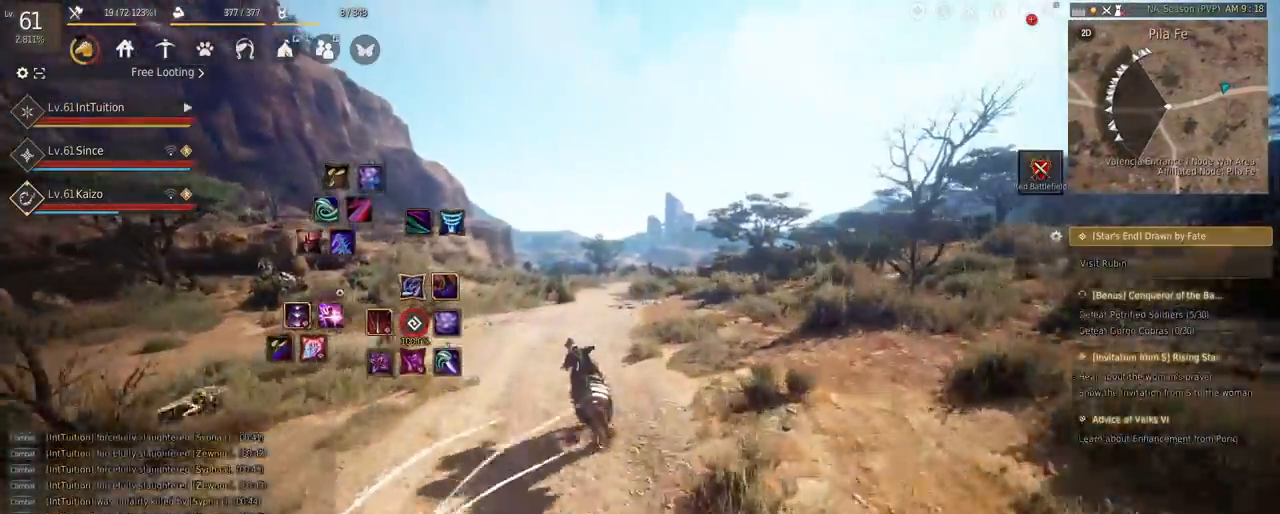
{"keys": ["a", "f", "shift"], "mouse": [], "events": []}
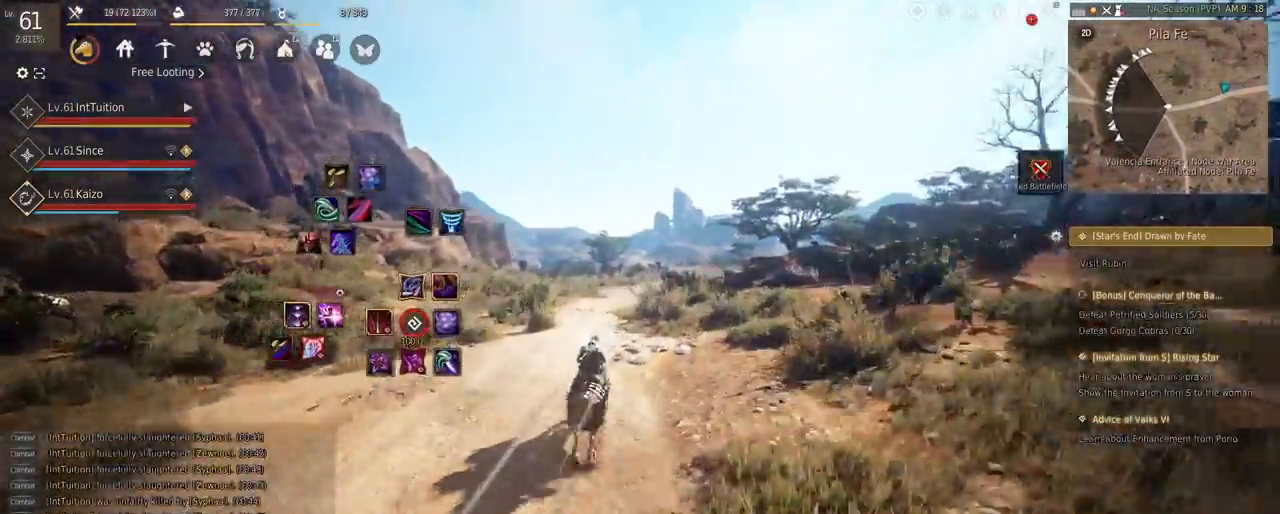
{"keys": ["a", "f", "shift"], "mouse": [], "events": []}
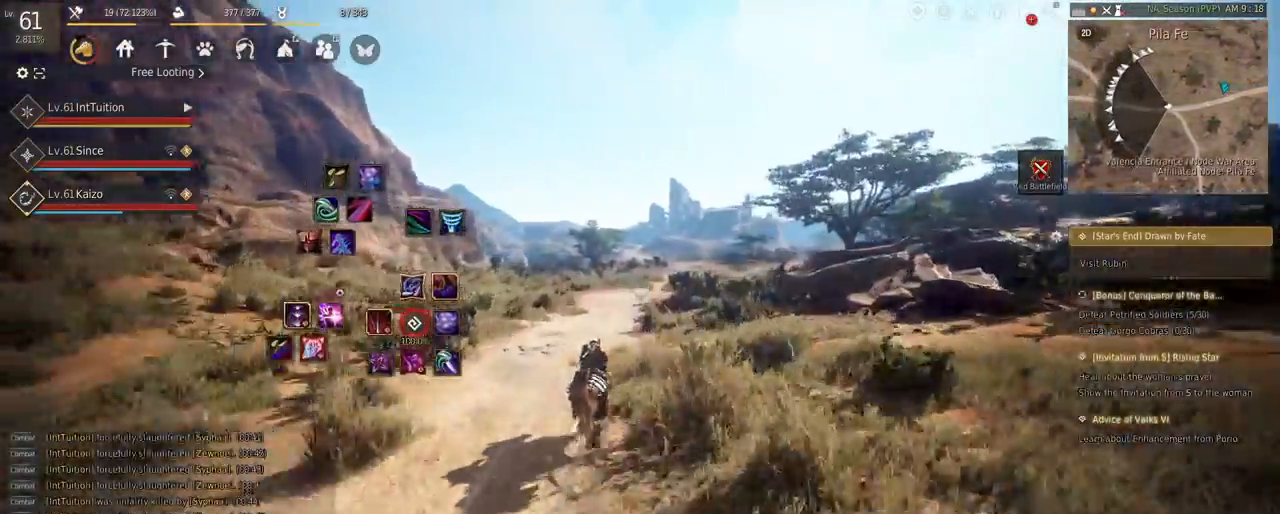
{"keys": ["a", "f", "shift"], "mouse": [], "events": []}
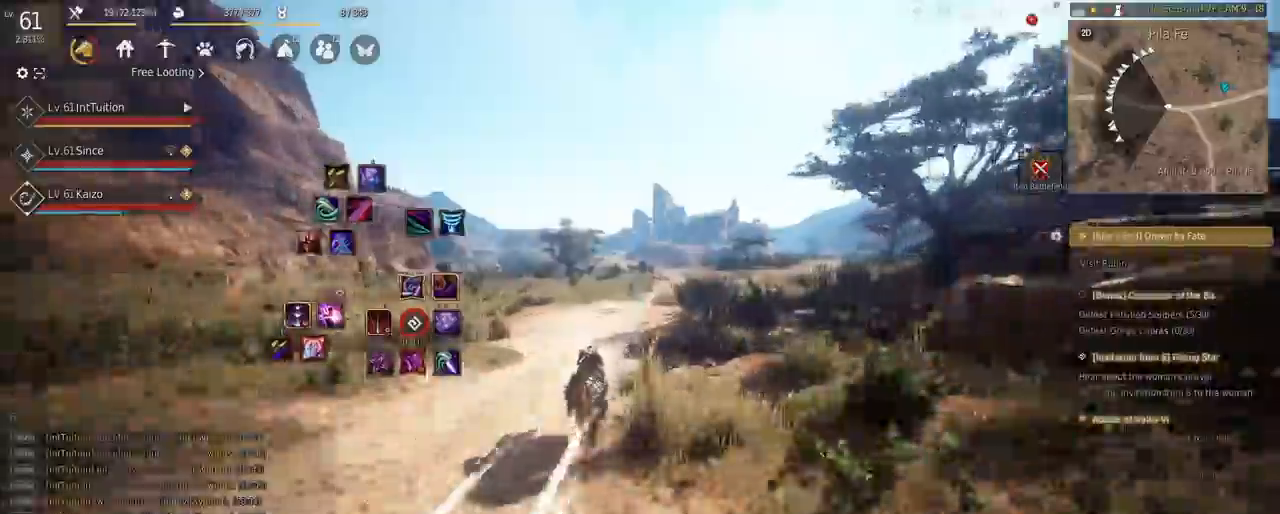
{"keys": ["a", "f", "shift", "w"], "mouse": [], "events": [[283, "s", "down"], [350, "s", "up"], [467, "w", "down"]]}
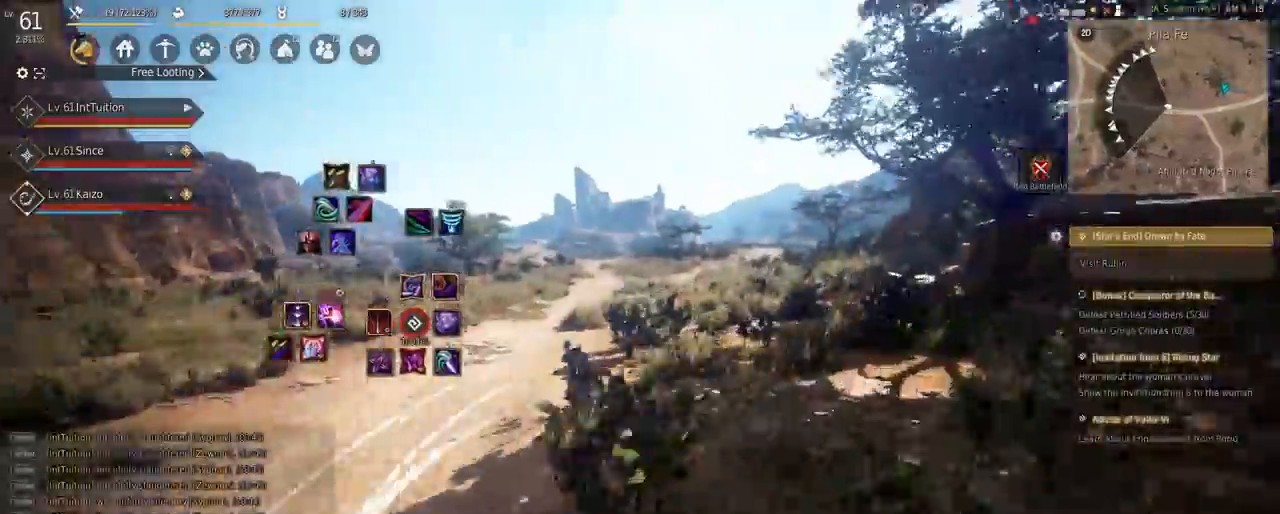
{"keys": ["a", "f", "shift"], "mouse": [], "events": [[50, "w", "up"]]}
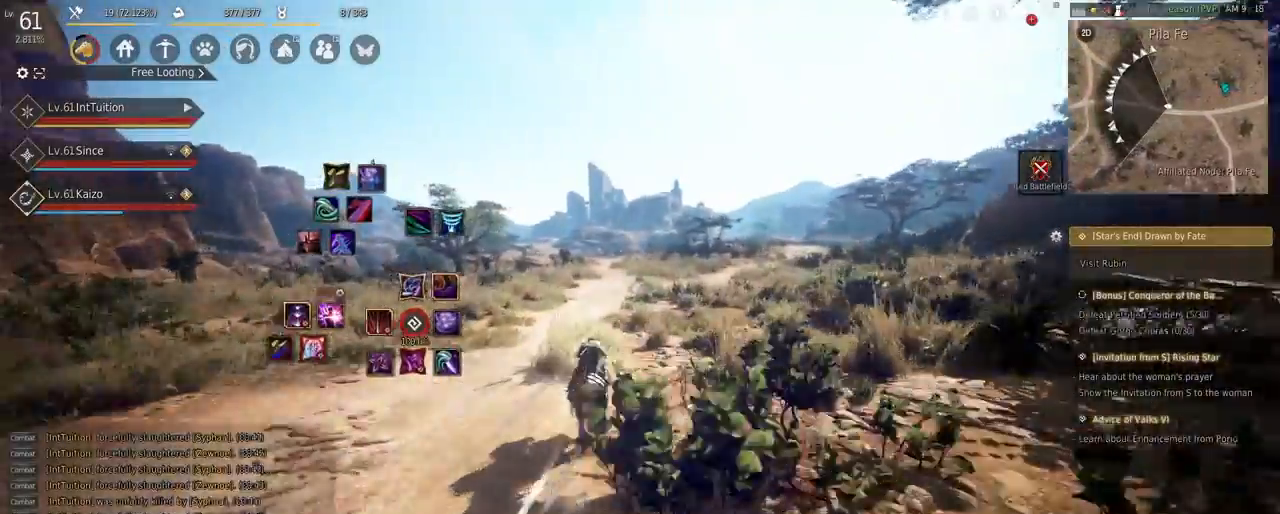
{"keys": ["a", "f", "shift"], "mouse": [], "events": []}
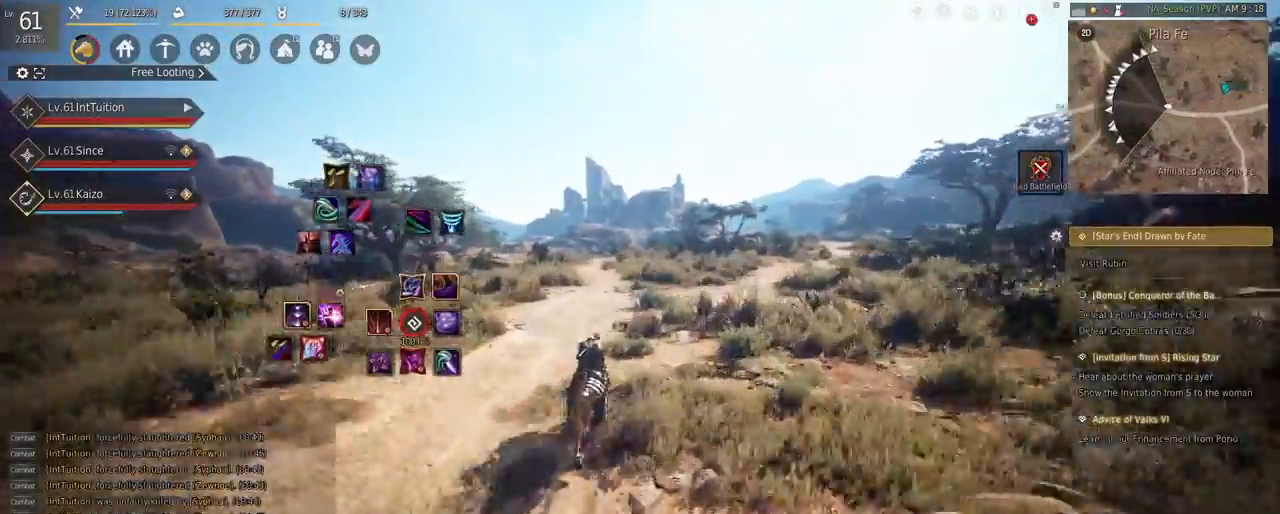
{"keys": ["a", "f", "shift"], "mouse": [], "events": []}
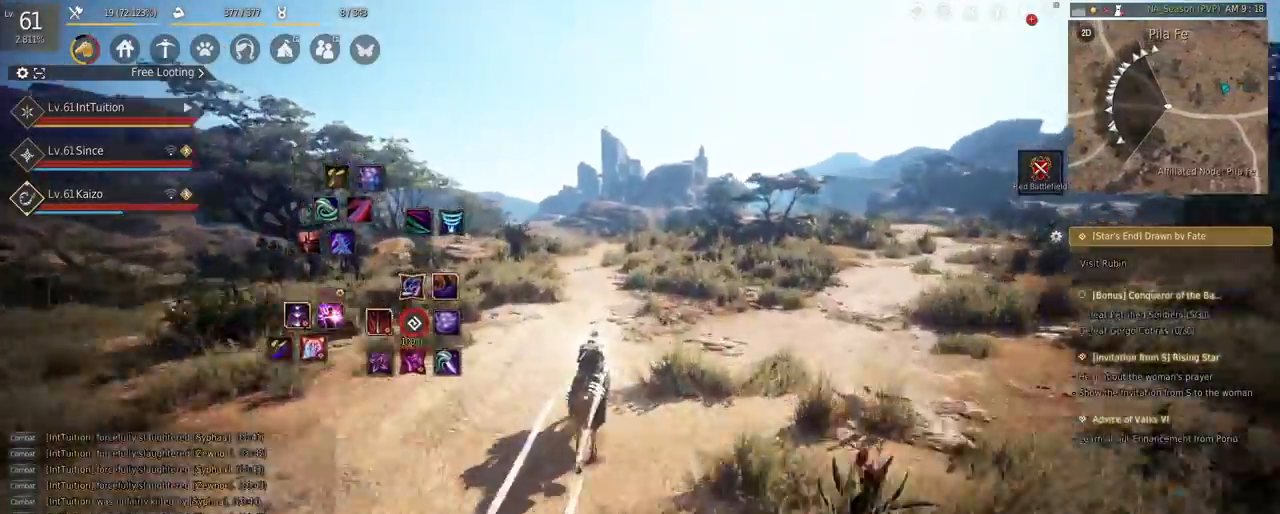
{"keys": ["a", "f", "shift"], "mouse": [], "events": [[333, "s", "down"], [367, "s", "up"]]}
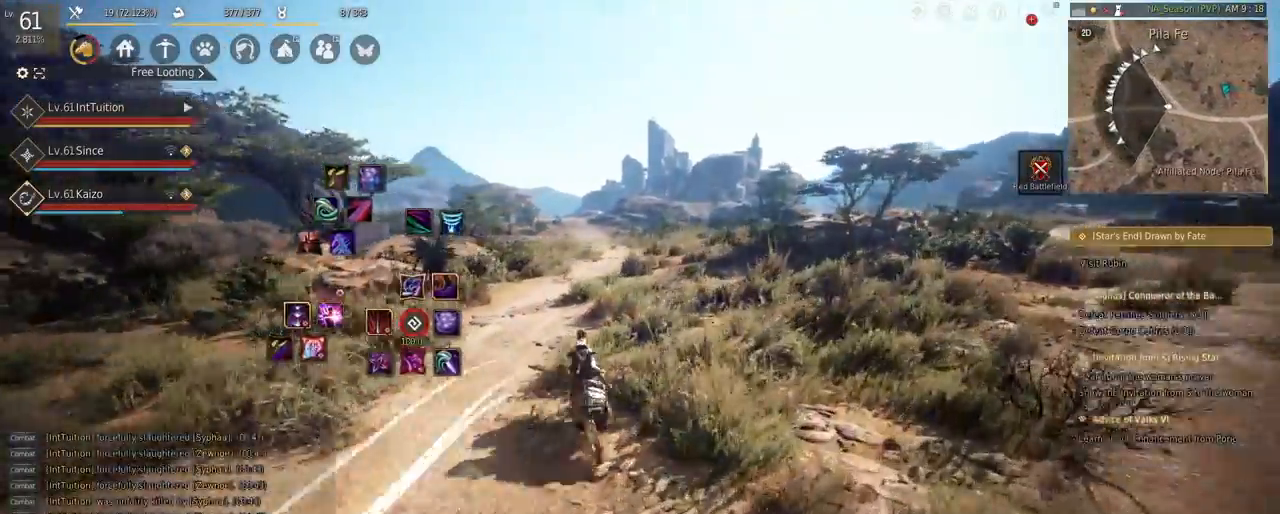
{"keys": ["a", "f", "shift"], "mouse": [], "events": [[17, "w", "down"], [100, "w", "up"]]}
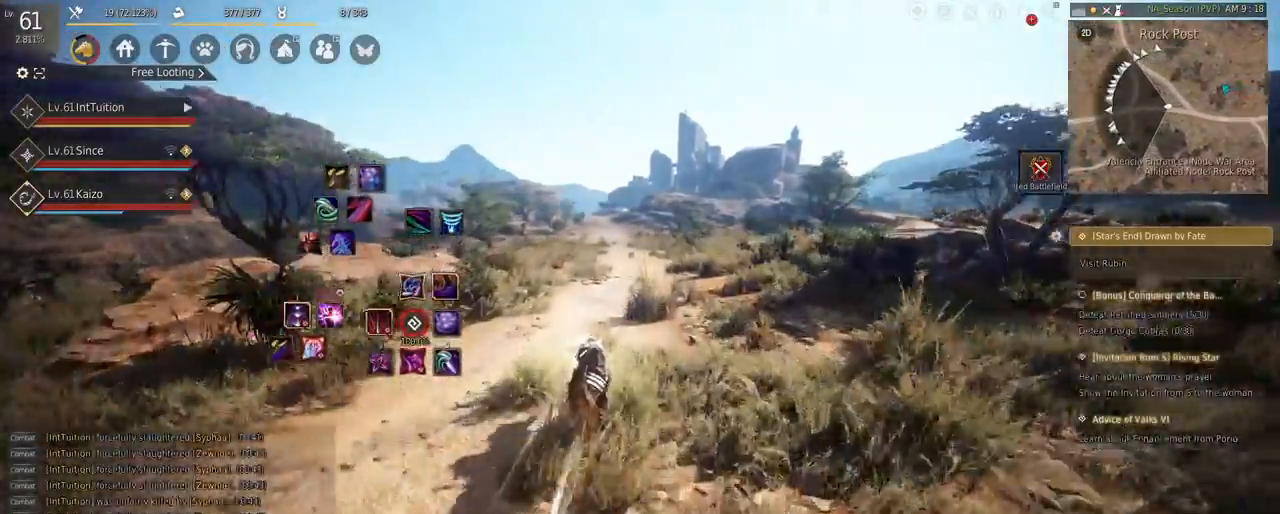
{"keys": ["a", "f", "shift"], "mouse": [], "events": []}
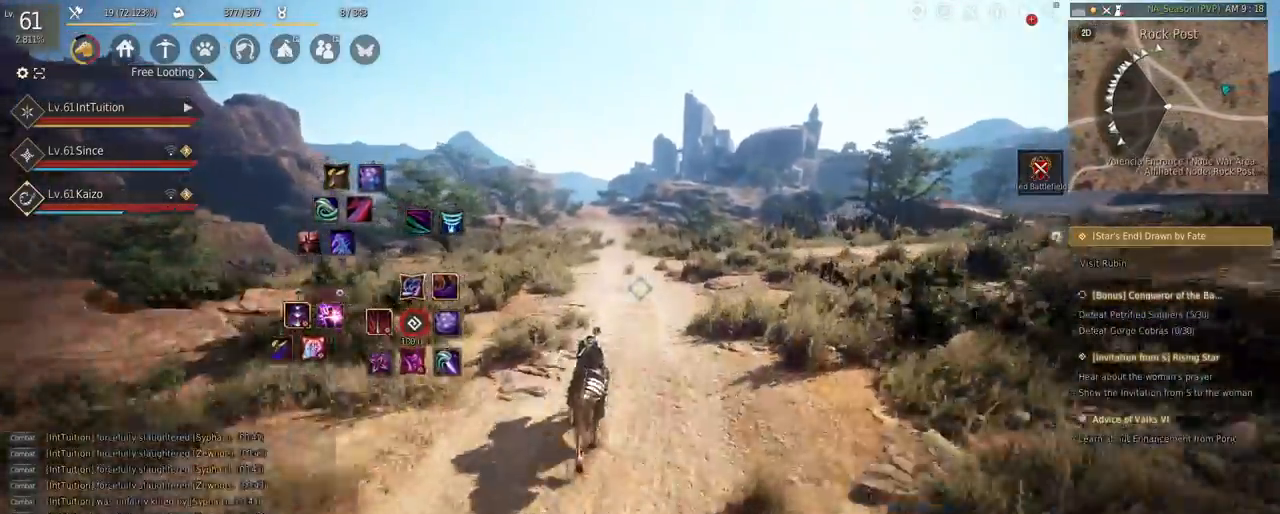
{"keys": ["a", "f", "shift"], "mouse": [], "events": []}
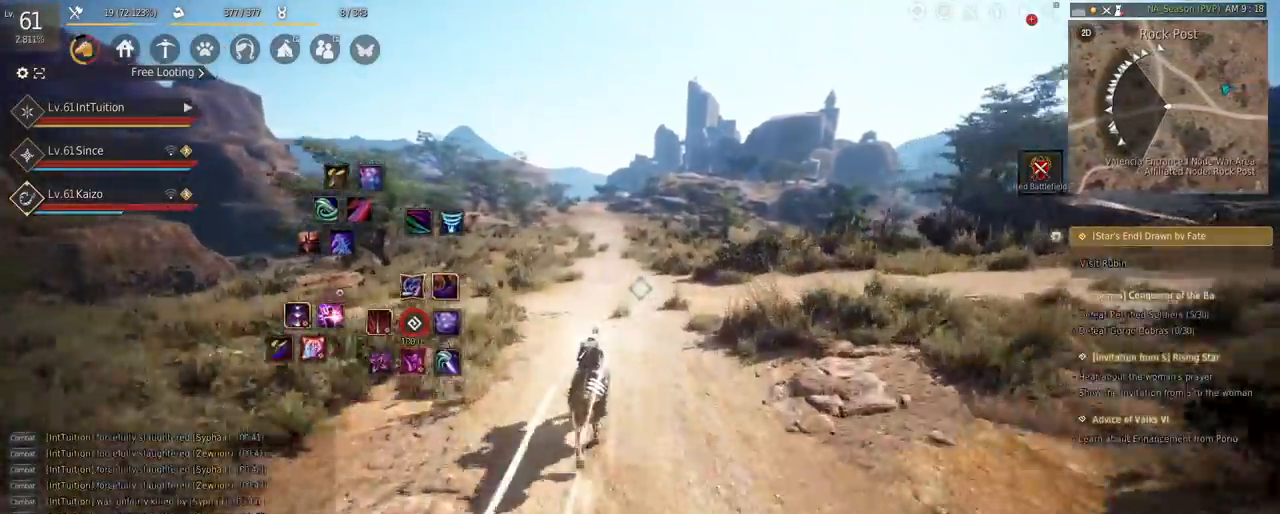
{"keys": ["a", "f", "shift"], "mouse": [], "events": [[417, "s", "down"], [483, "s", "up"]]}
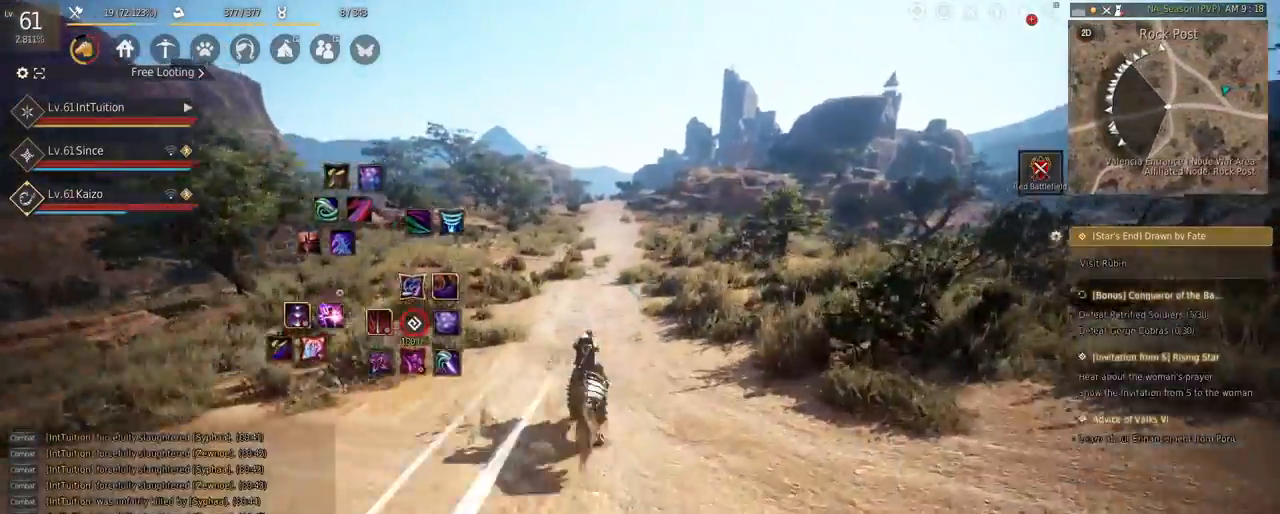
{"keys": ["a", "f", "shift"], "mouse": [], "events": [[83, "w", "down"], [200, "w", "up"]]}
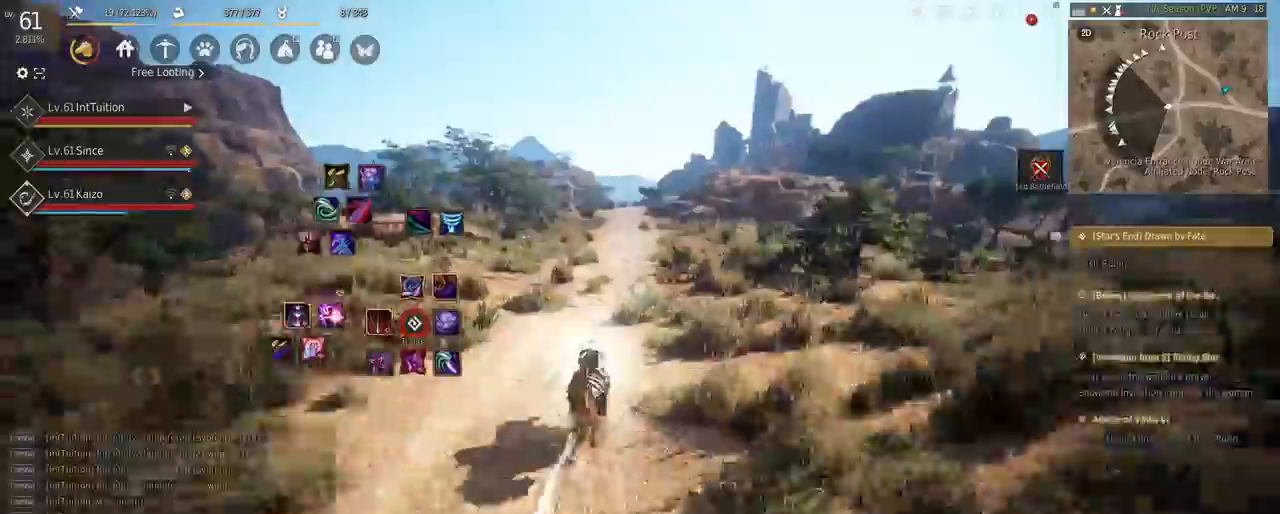
{"keys": ["a", "f", "shift"], "mouse": [], "events": []}
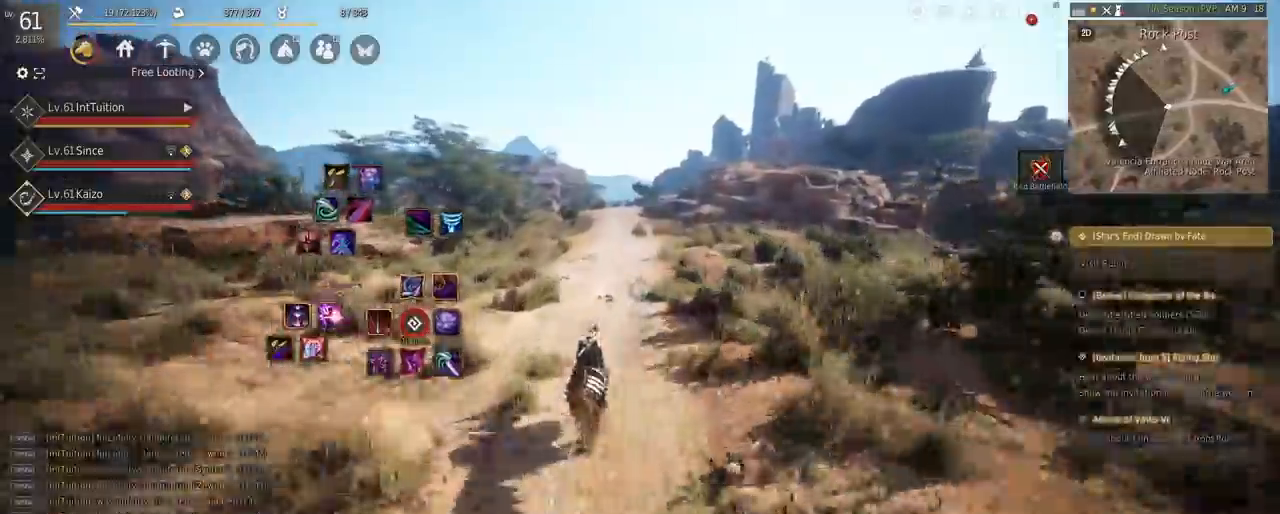
{"keys": ["a", "f", "shift"], "mouse": [], "events": []}
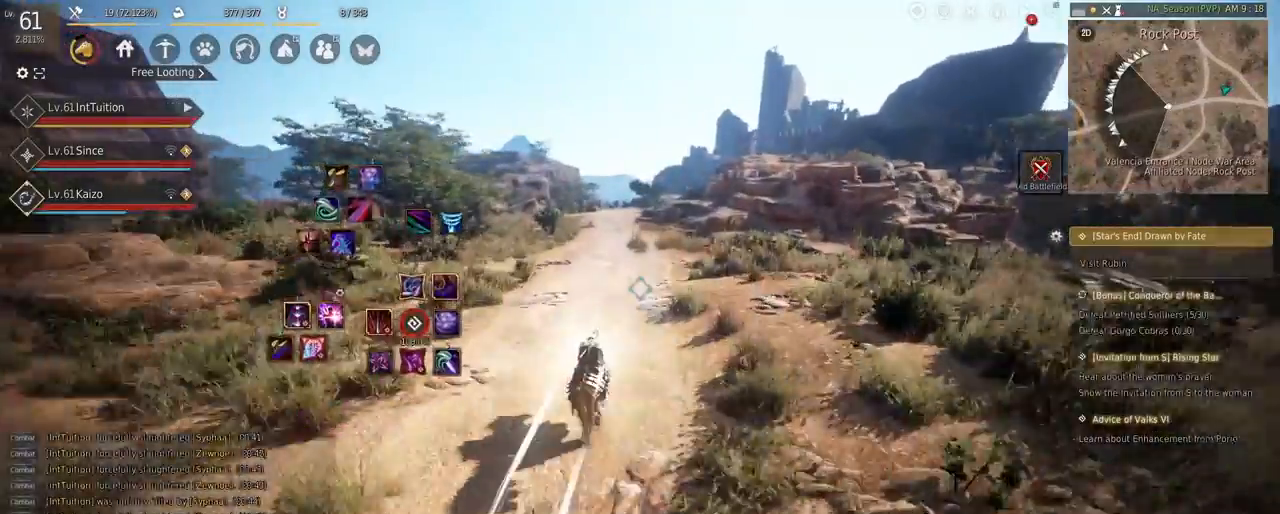
{"keys": ["a", "f", "s", "shift"], "mouse": [], "events": [[450, "s", "down"]]}
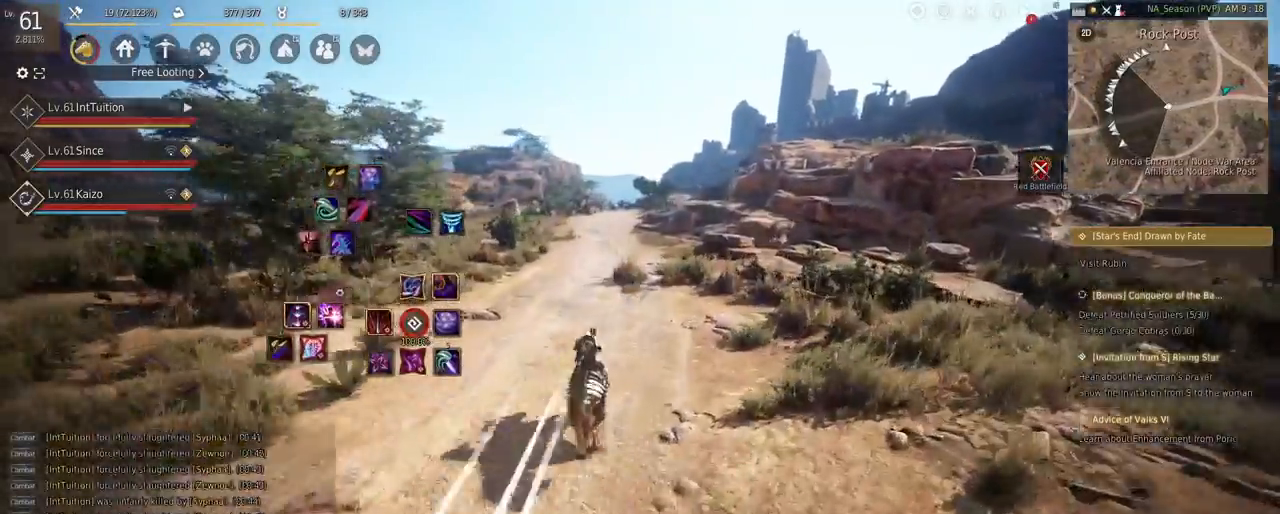
{"keys": ["a", "f", "shift"], "mouse": [], "events": [[17, "s", "up"], [133, "w", "down"], [217, "w", "up"]]}